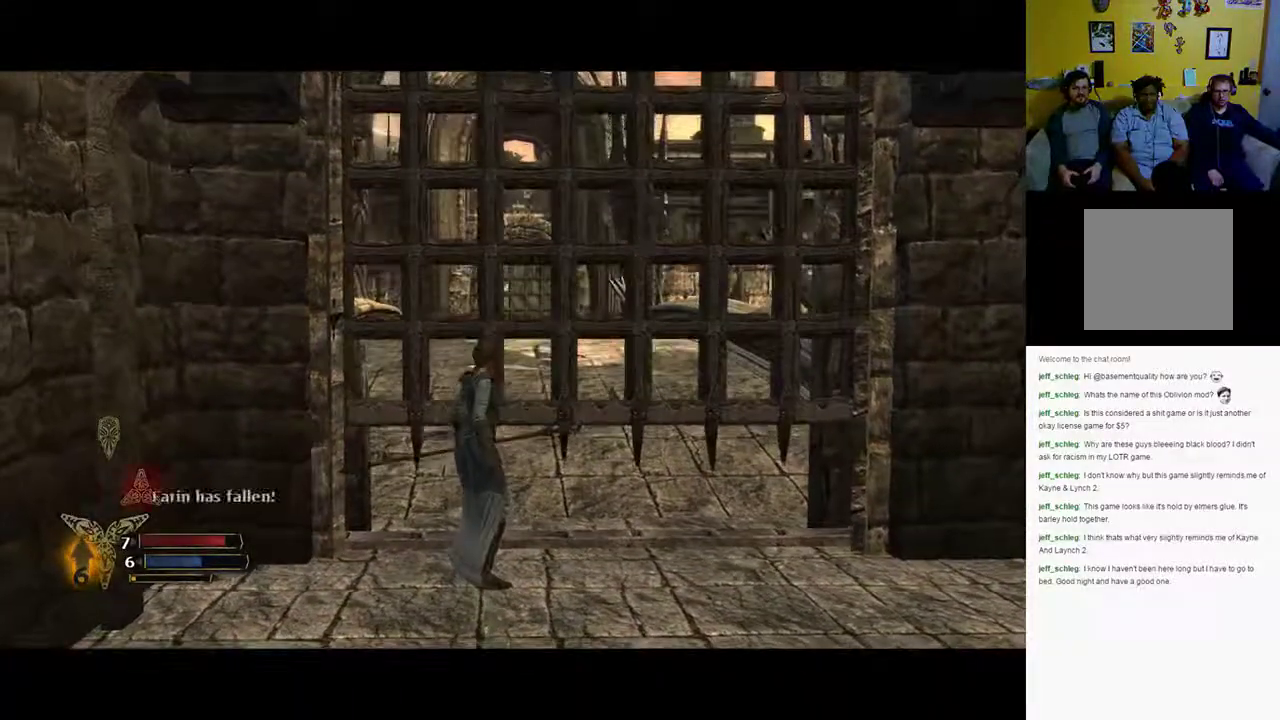
Gameplay with a controller (Xbox layout); each line is a JSON object with the inputs held at the frame after it. "events" lists button and stick changes between this image and that frame as [ms after this image, input, new state], when the widget could be followed in between.
{"buttons": [], "left_stick": "center", "right_stick": "right", "events": [[50, "left_stick", "down"], [317, "left_stick", "center"], [367, "right_stick", "right"]]}
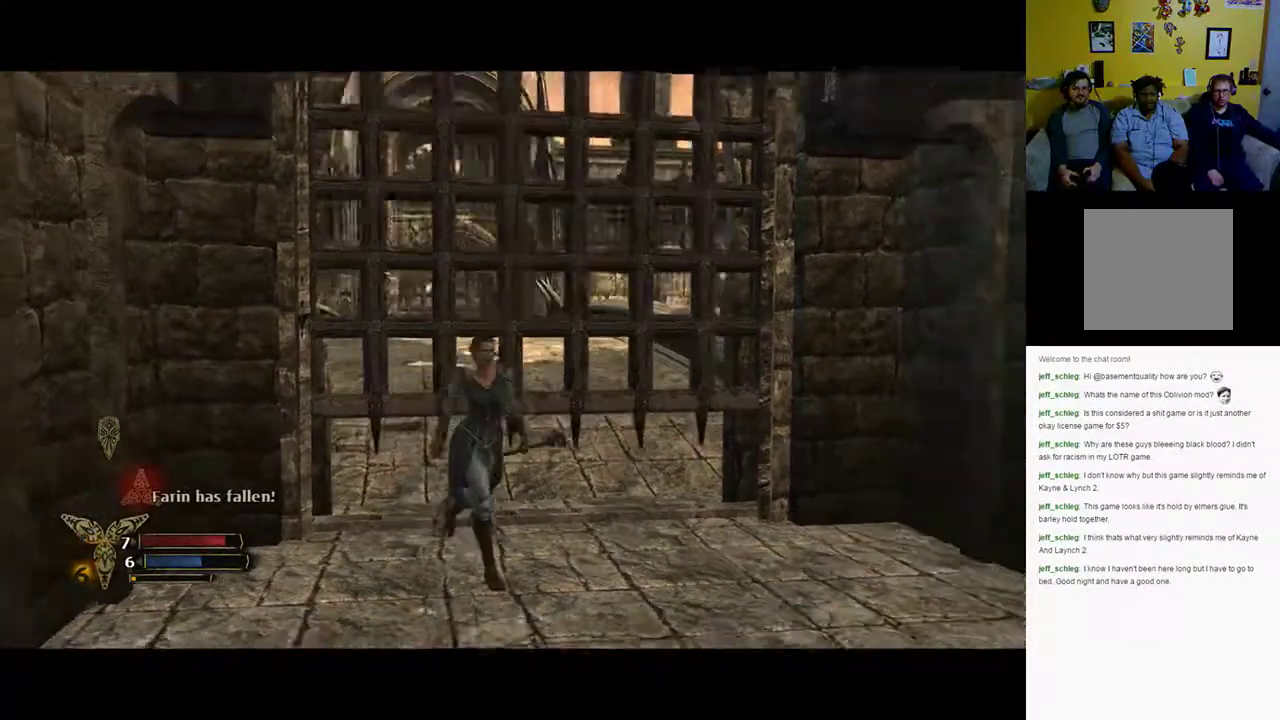
{"buttons": [], "left_stick": "center", "right_stick": "right", "events": []}
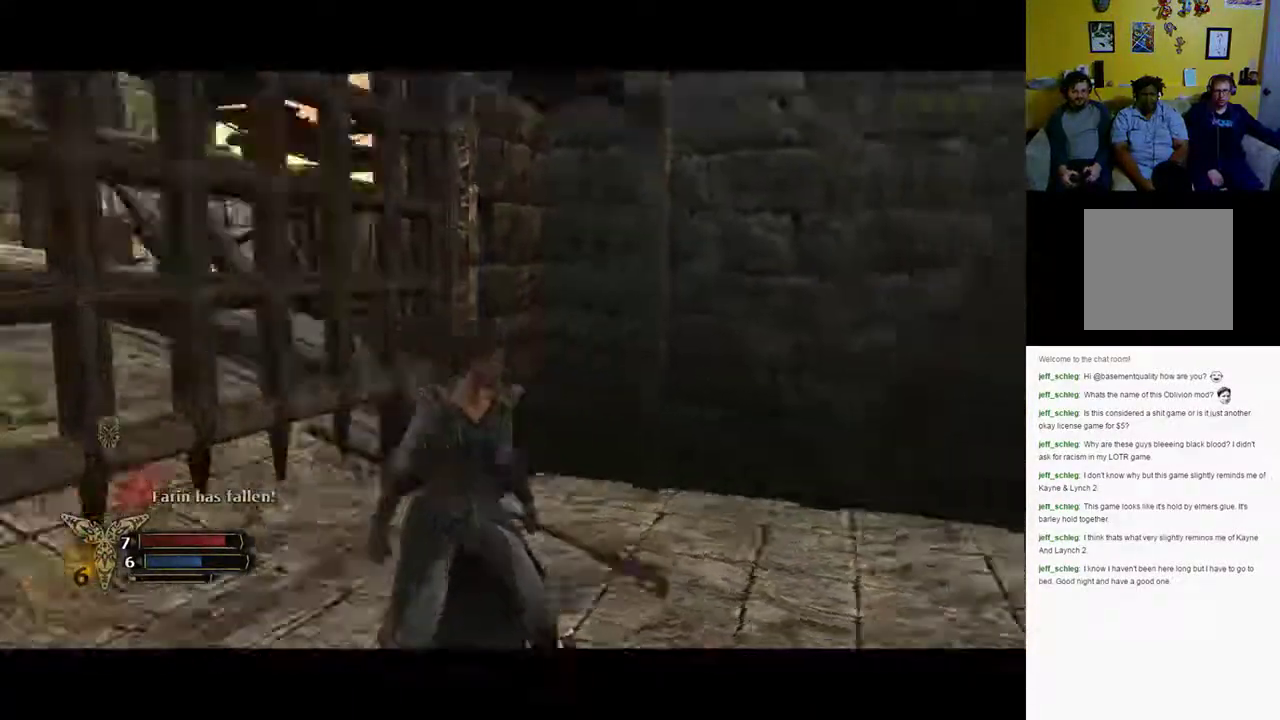
{"buttons": [], "left_stick": "center", "right_stick": "center", "events": [[433, "right_stick", "center"]]}
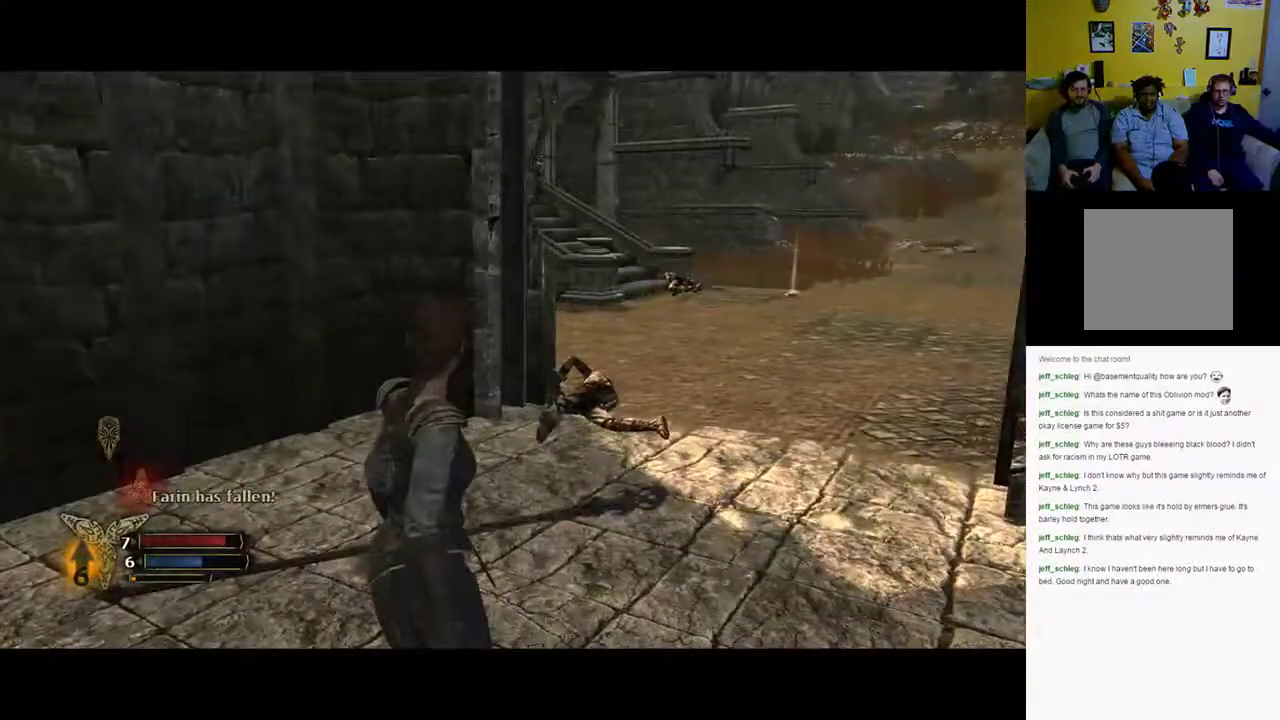
{"buttons": [], "left_stick": "center", "right_stick": "center", "events": []}
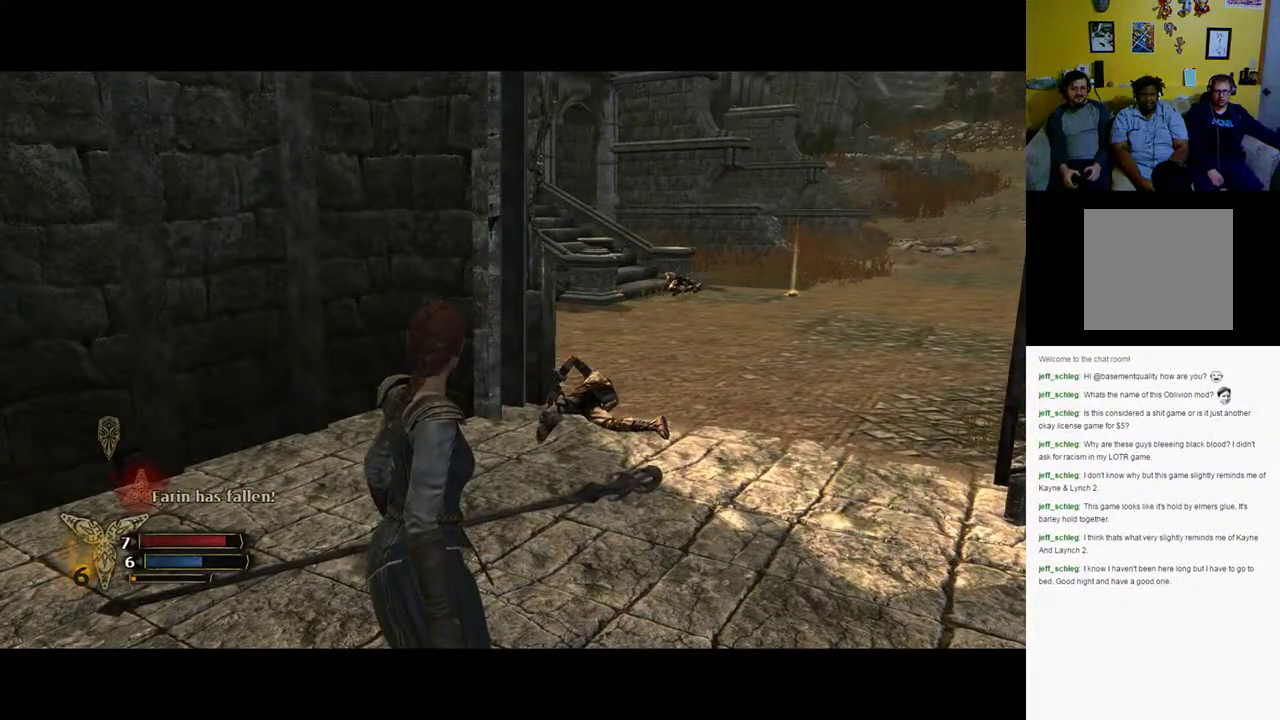
{"buttons": [], "left_stick": "center", "right_stick": "center", "events": [[100, "SELECT", "down"], [217, "SELECT", "up"]]}
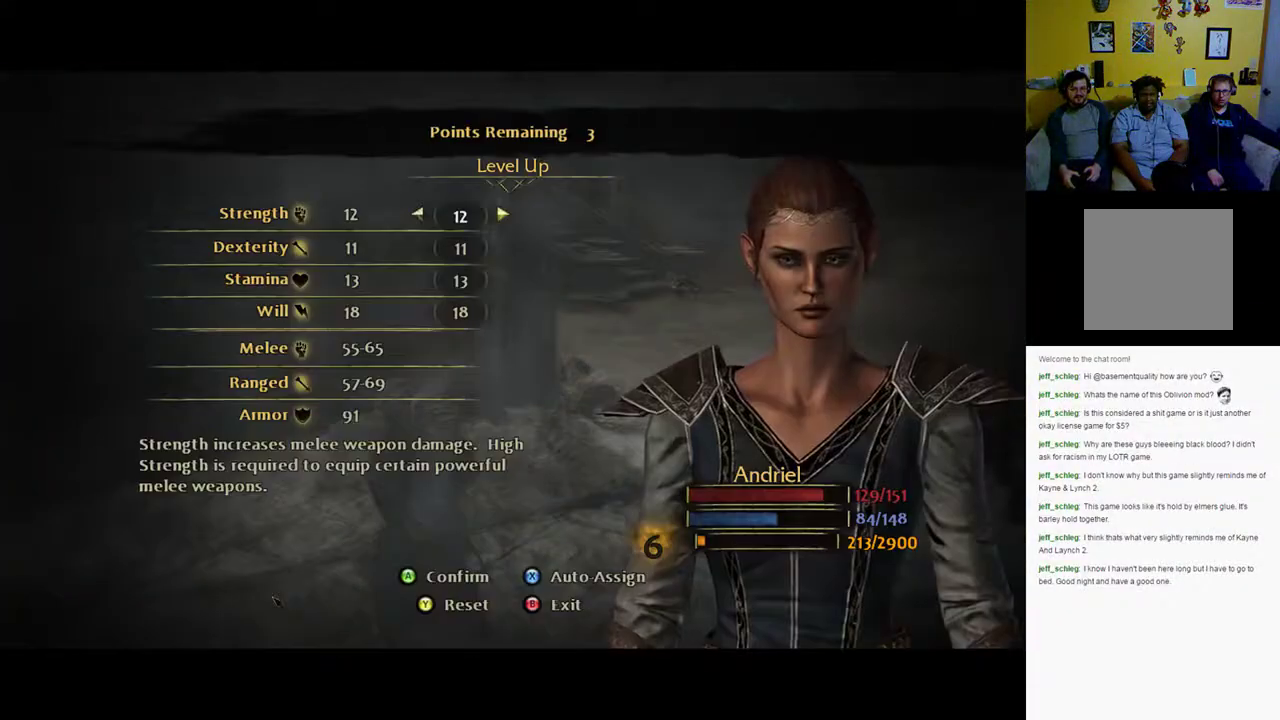
{"buttons": [], "left_stick": "center", "right_stick": "center", "events": []}
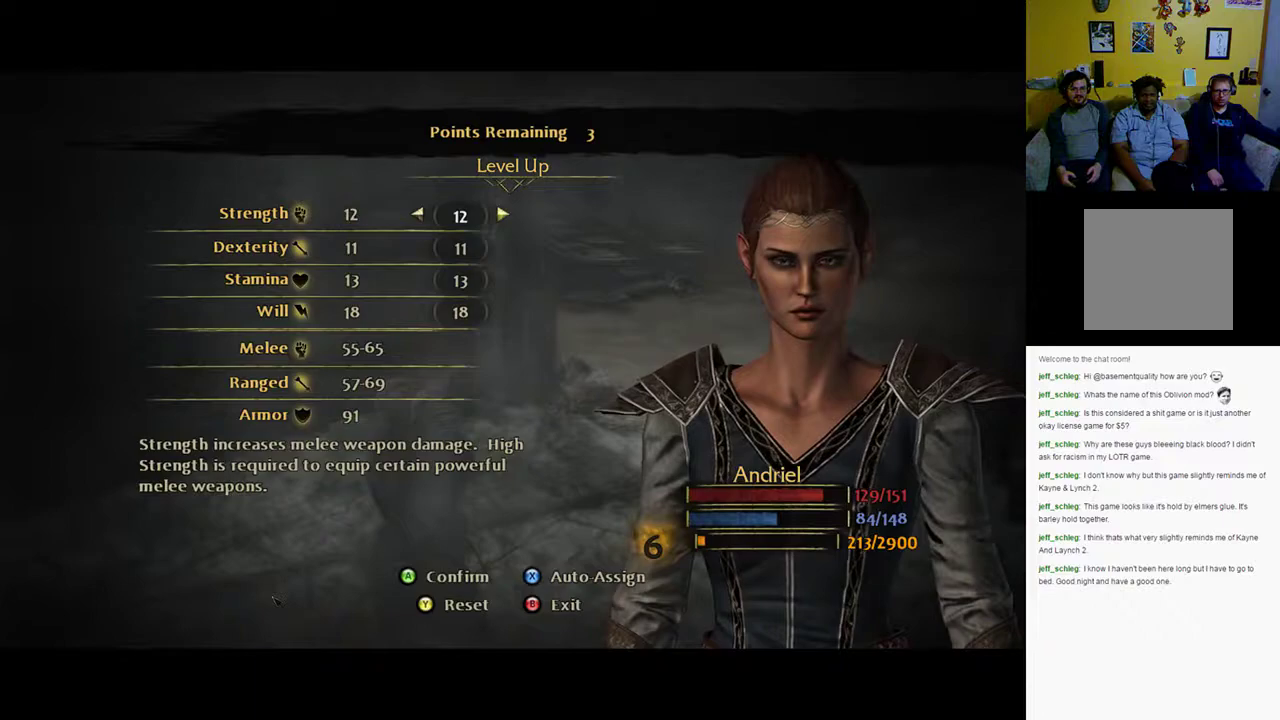
{"buttons": ["DPAD_DOWN"], "left_stick": "center", "right_stick": "center", "events": [[217, "DPAD_DOWN", "down"], [350, "DPAD_DOWN", "up"], [417, "DPAD_DOWN", "down"]]}
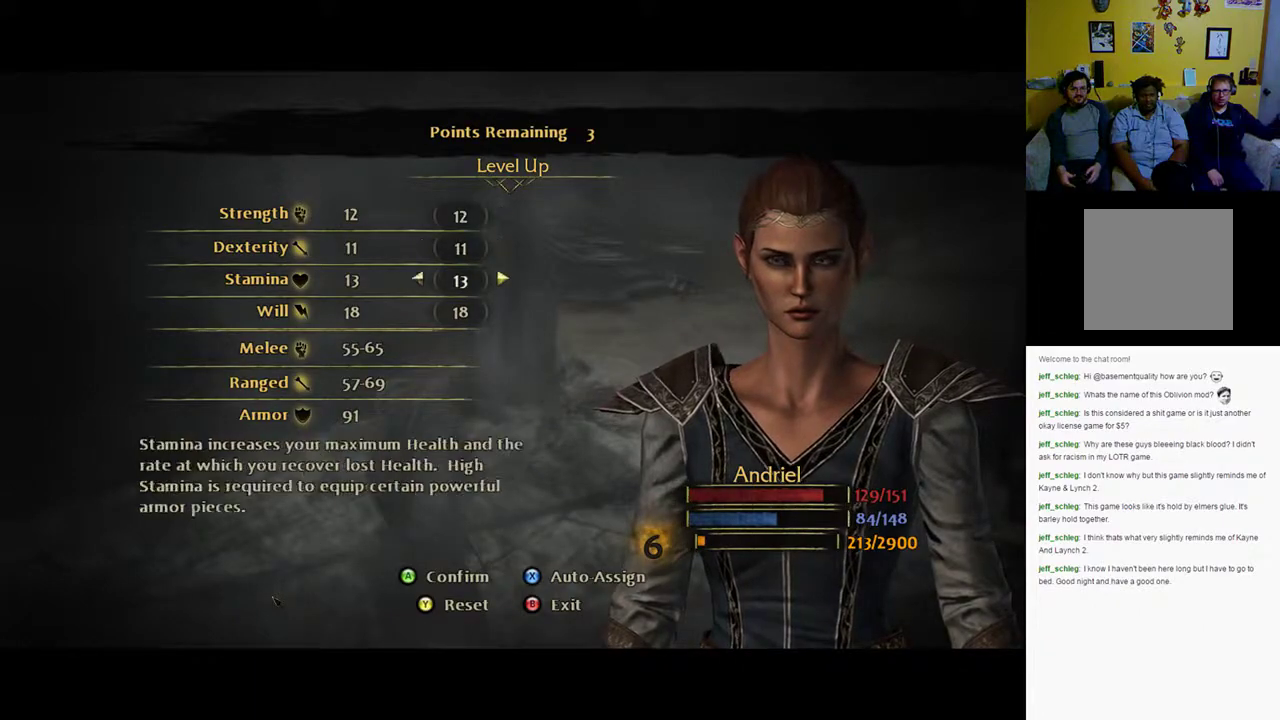
{"buttons": [], "left_stick": "center", "right_stick": "center", "events": [[17, "DPAD_DOWN", "up"], [117, "DPAD_DOWN", "down"], [217, "DPAD_DOWN", "up"]]}
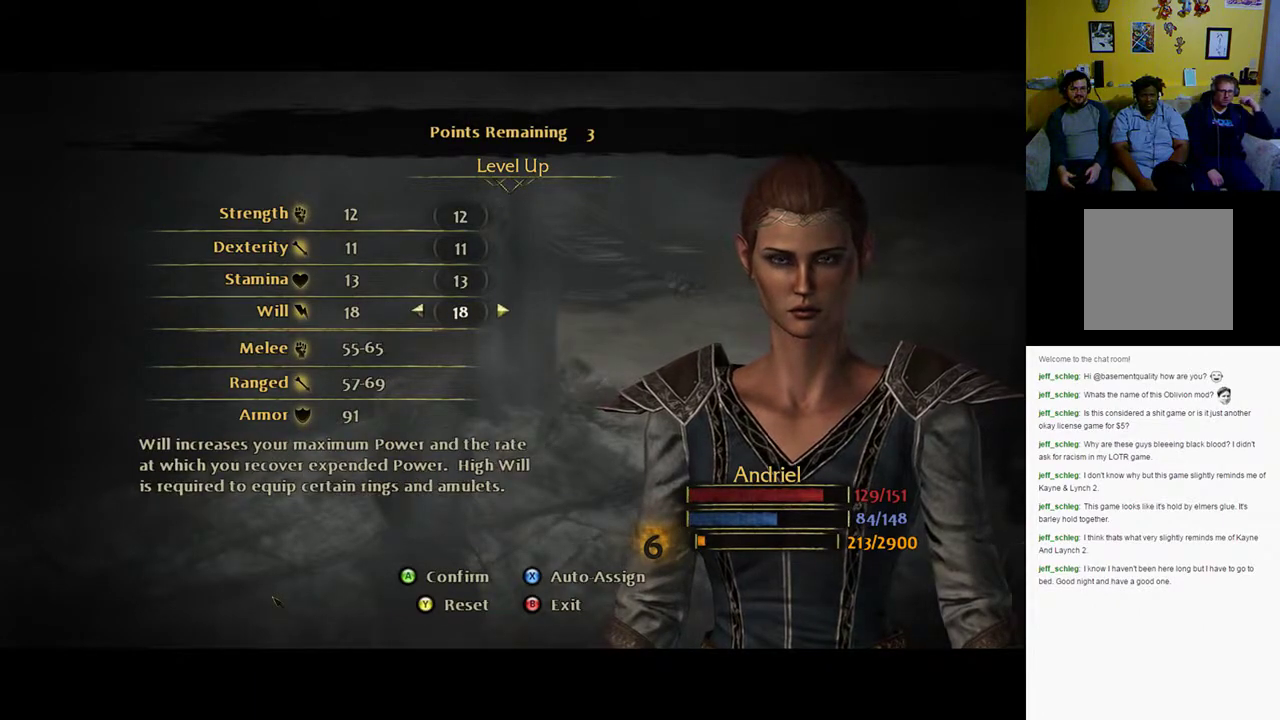
{"buttons": [], "left_stick": "center", "right_stick": "center", "events": []}
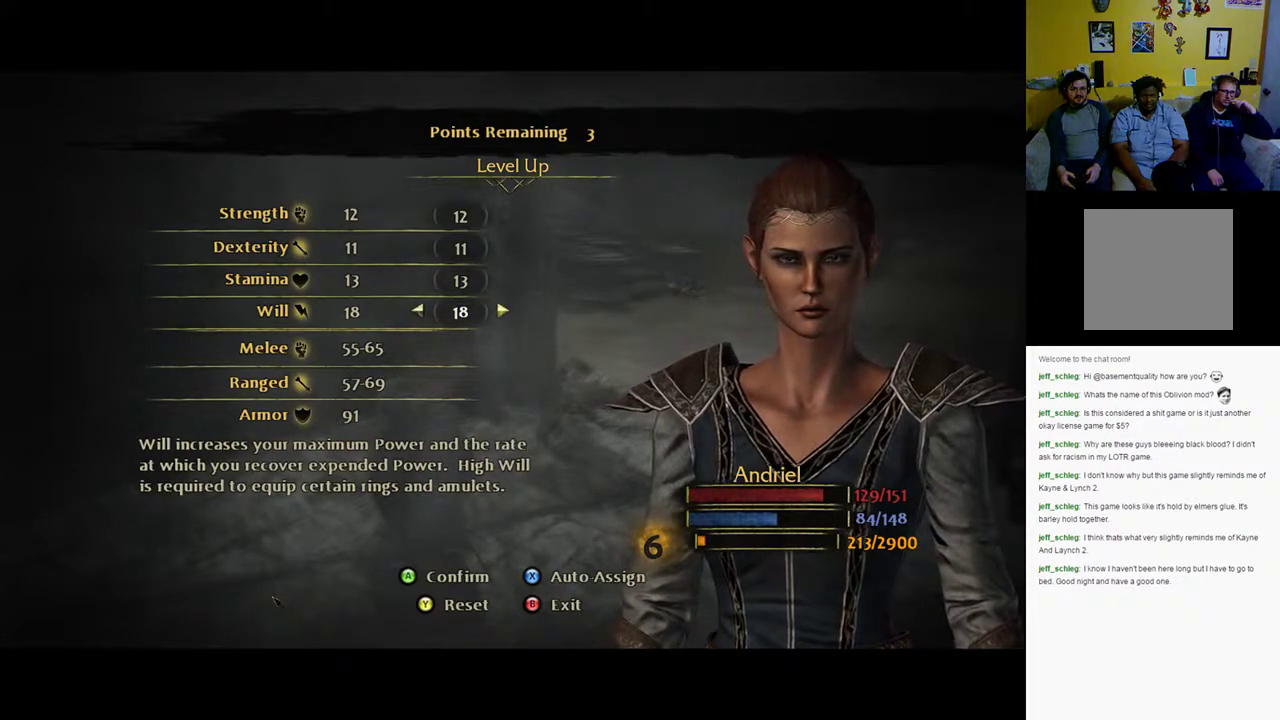
{"buttons": [], "left_stick": "center", "right_stick": "center", "events": []}
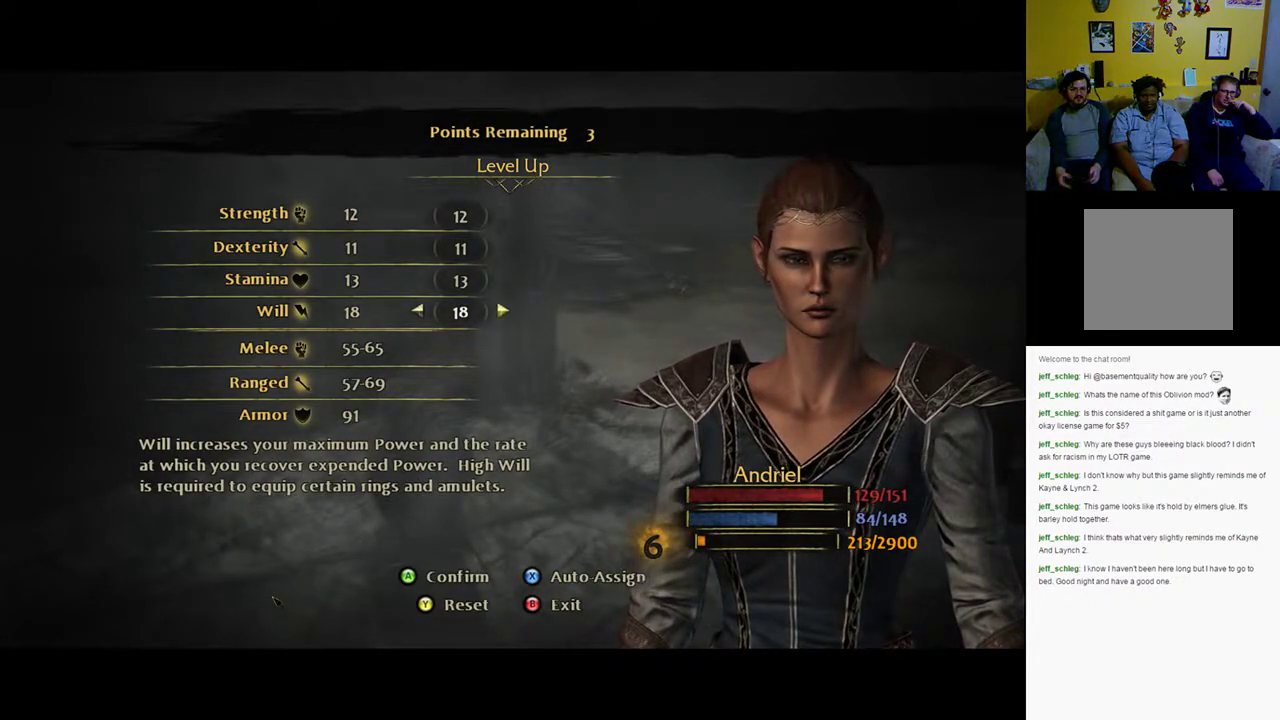
{"buttons": [], "left_stick": "center", "right_stick": "center", "events": [[367, "DPAD_RIGHT", "down"], [500, "DPAD_RIGHT", "up"]]}
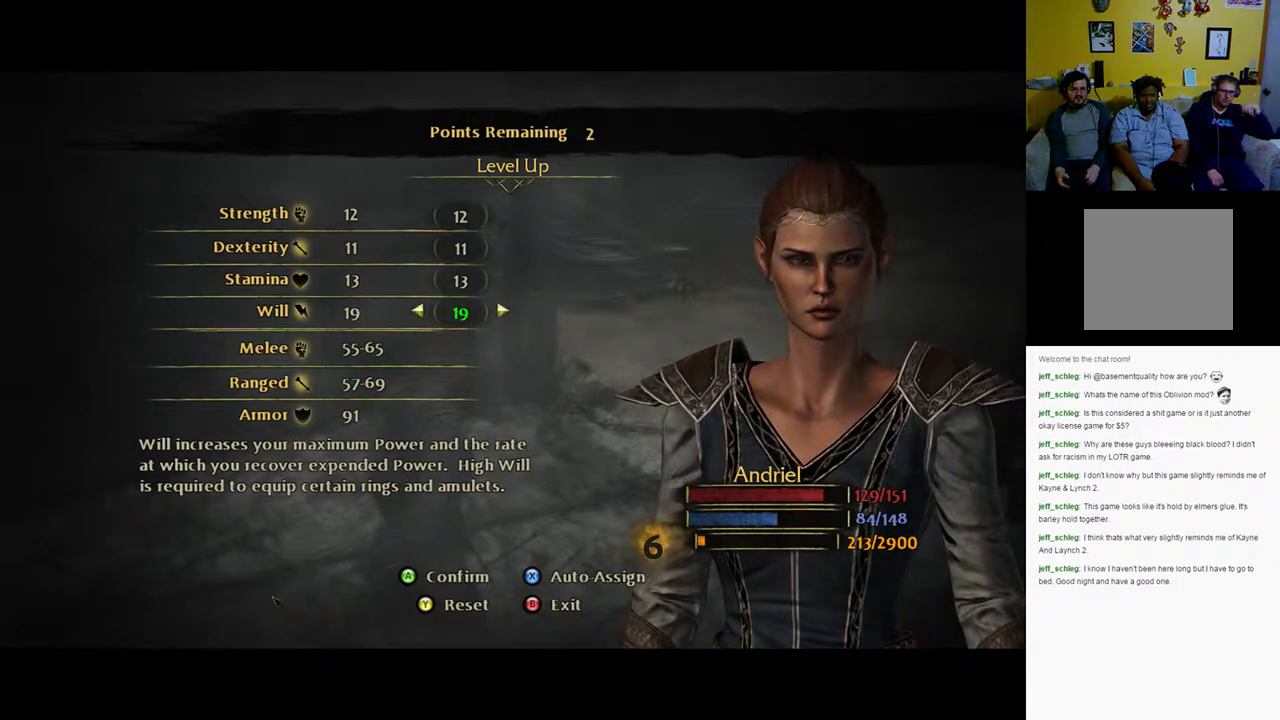
{"buttons": ["DPAD_RIGHT"], "left_stick": "center", "right_stick": "center", "events": [[367, "DPAD_RIGHT", "down"]]}
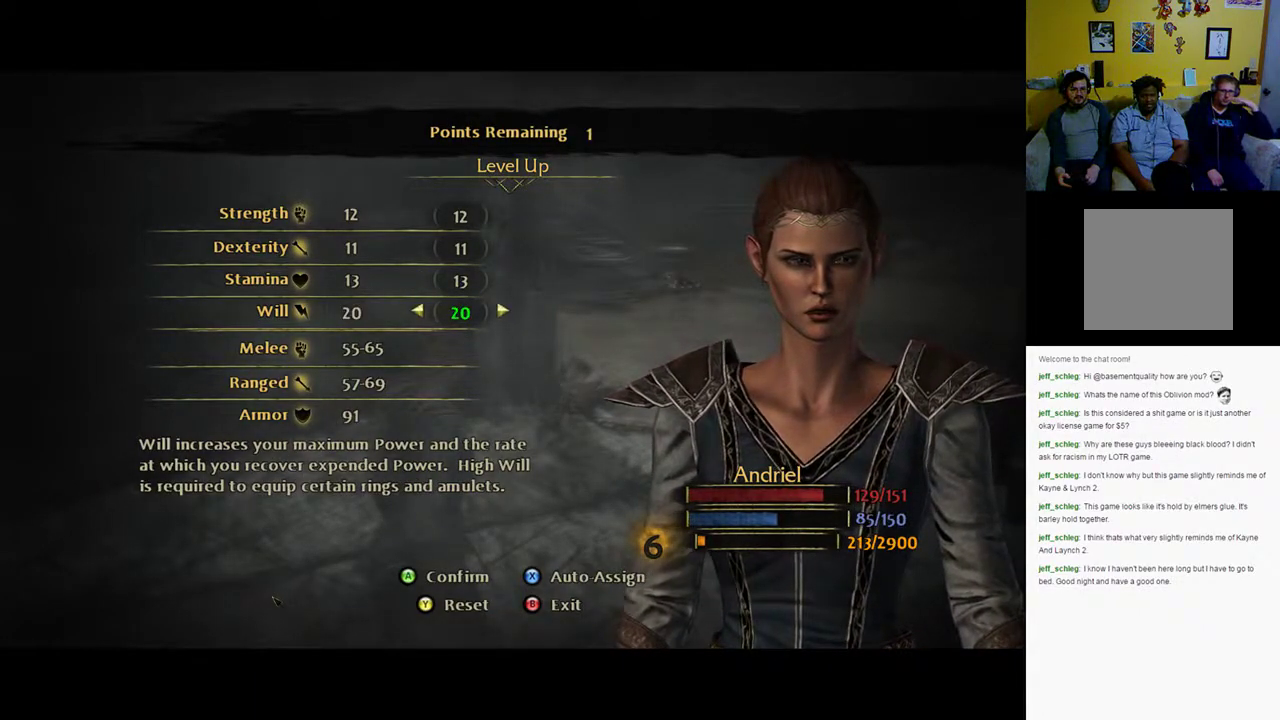
{"buttons": [], "left_stick": "center", "right_stick": "center", "events": [[67, "DPAD_RIGHT", "up"]]}
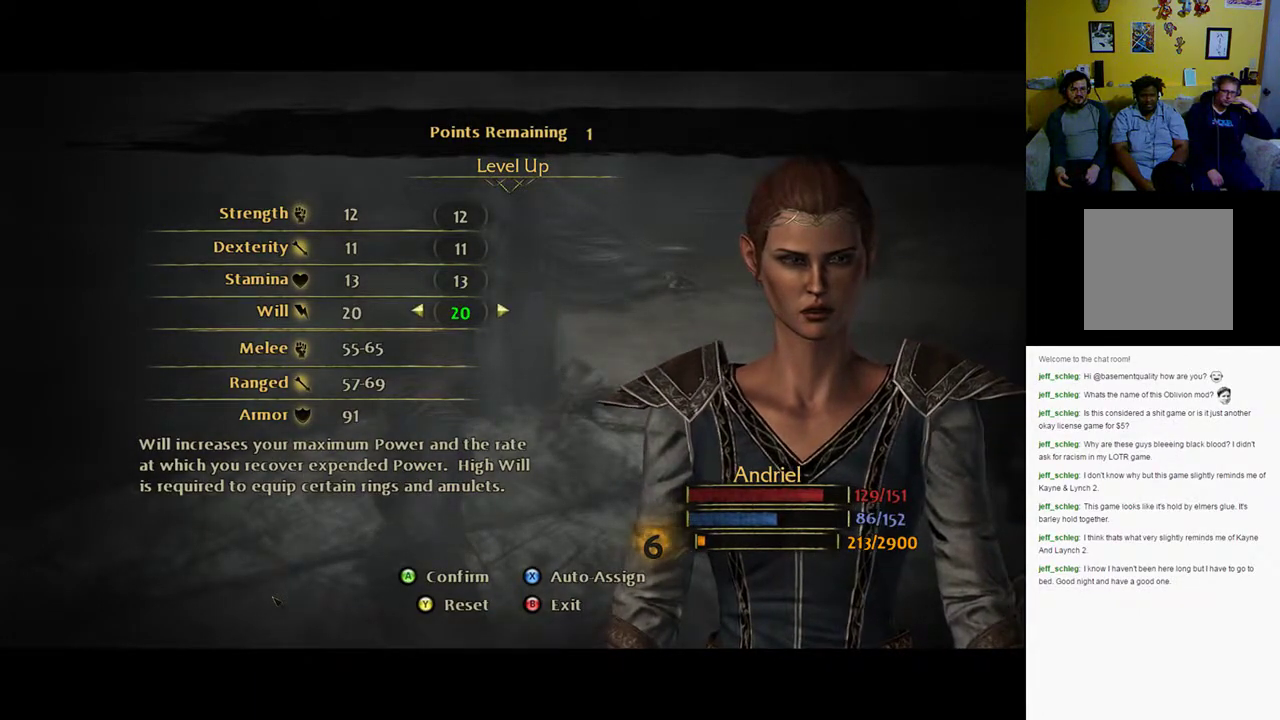
{"buttons": [], "left_stick": "center", "right_stick": "center", "events": []}
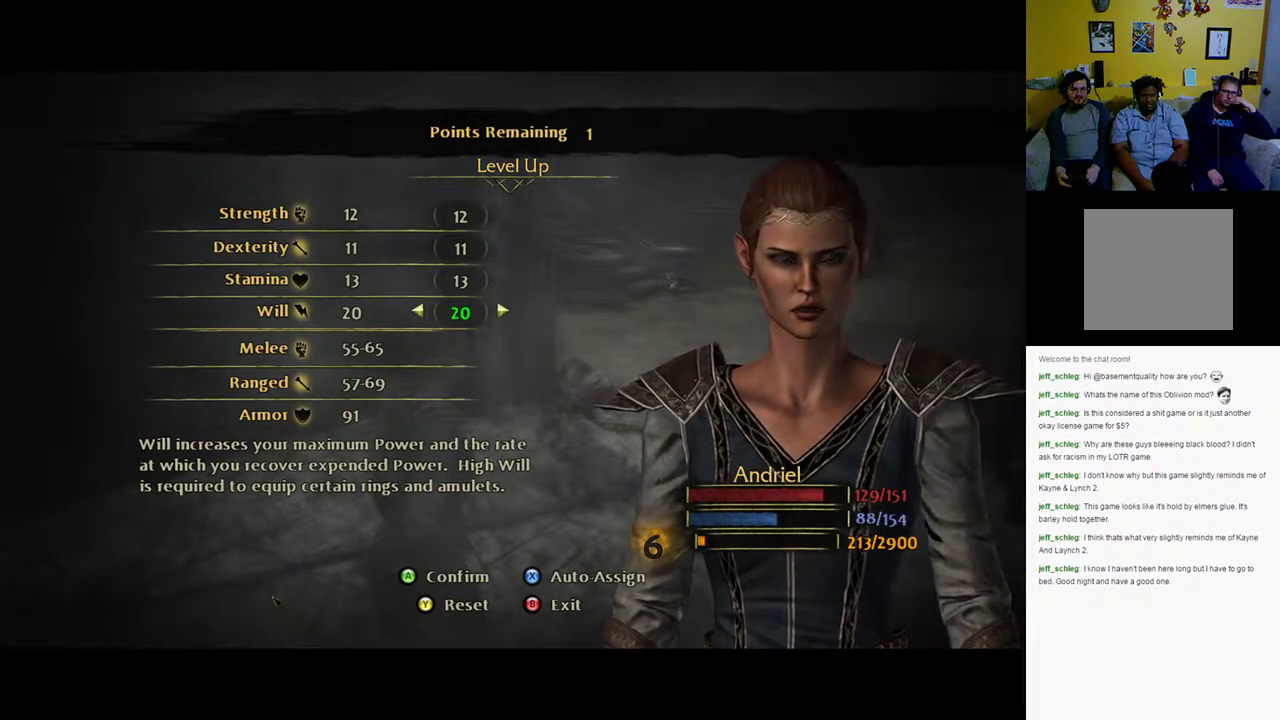
{"buttons": [], "left_stick": "center", "right_stick": "center", "events": []}
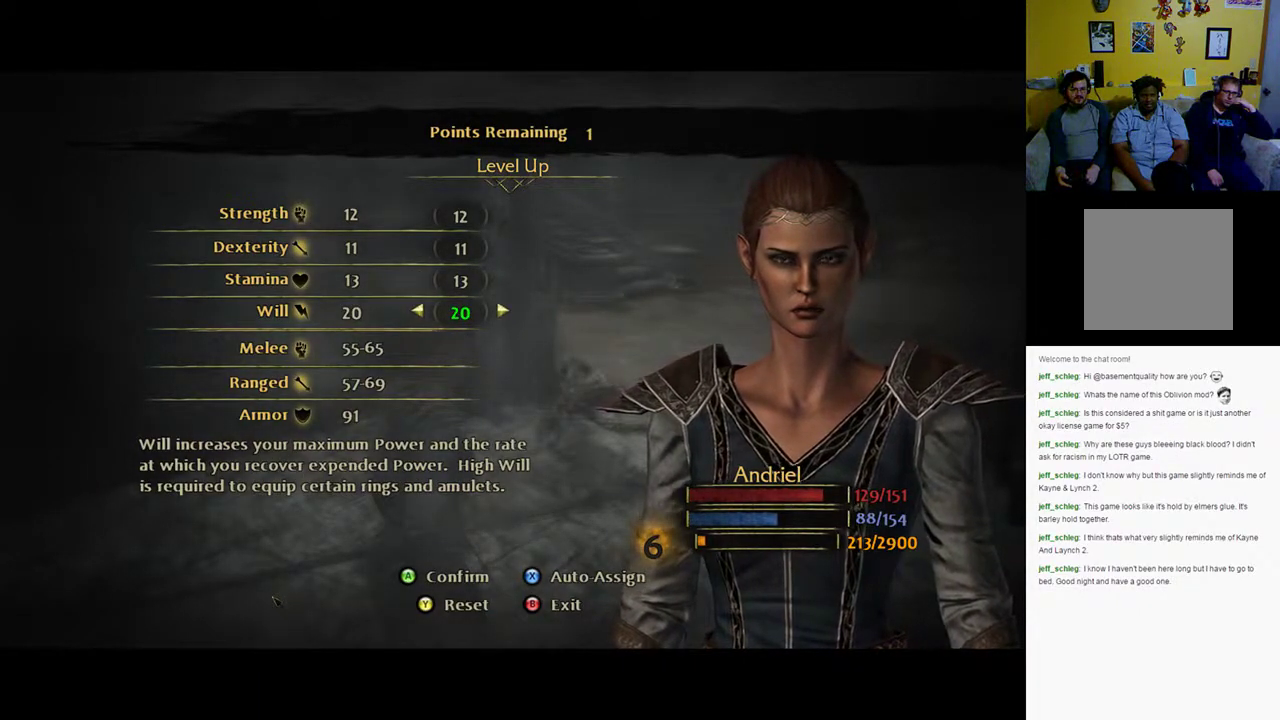
{"buttons": [], "left_stick": "center", "right_stick": "center", "events": []}
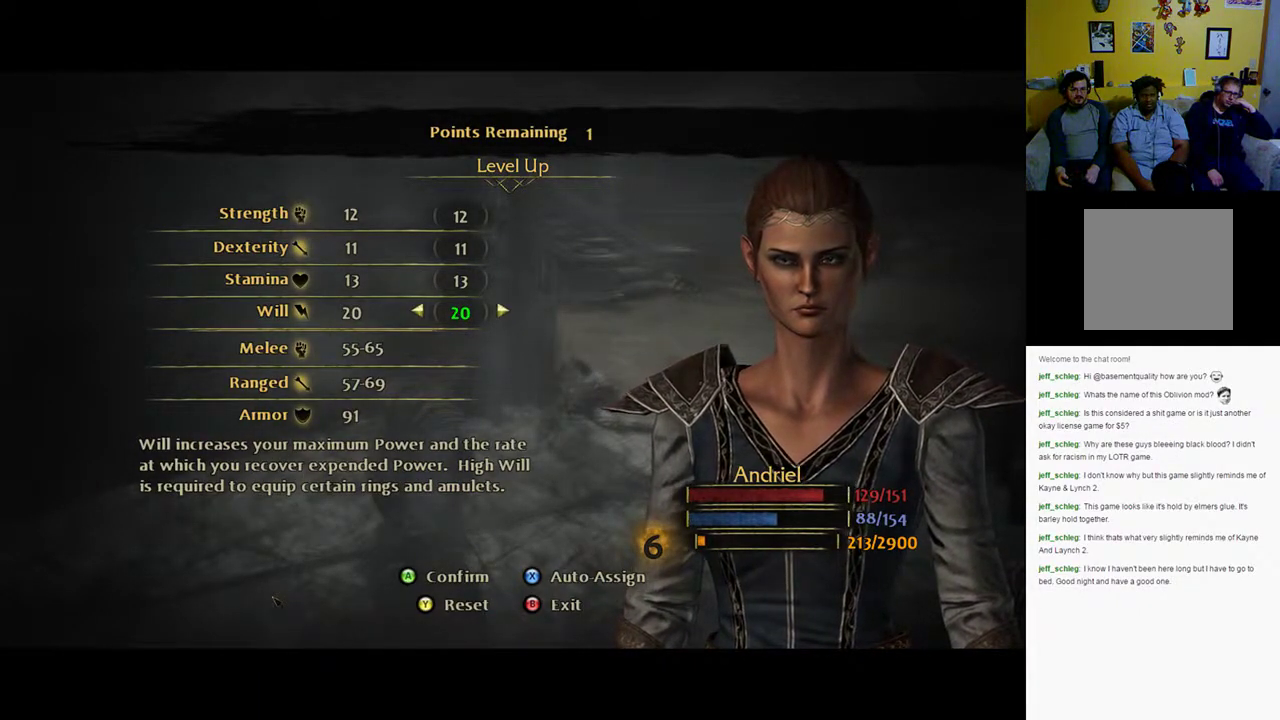
{"buttons": [], "left_stick": "center", "right_stick": "center", "events": []}
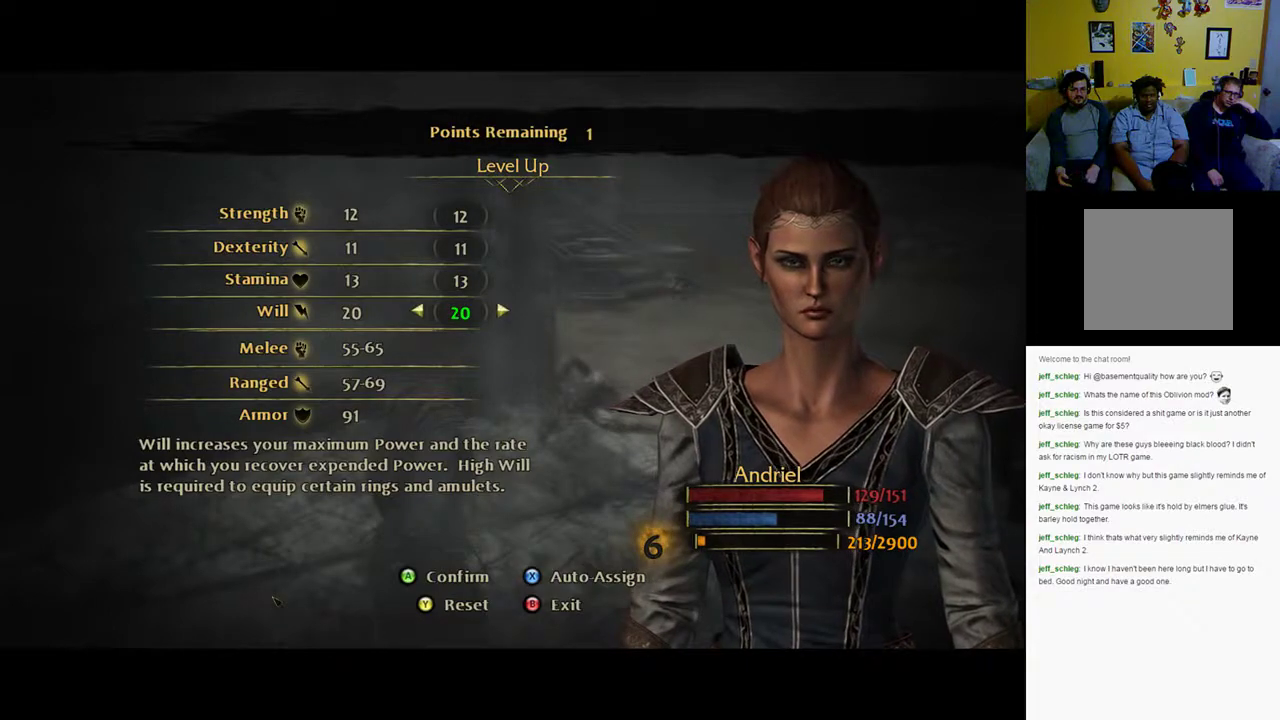
{"buttons": ["DPAD_UP"], "left_stick": "center", "right_stick": "center", "events": [[433, "DPAD_UP", "down"]]}
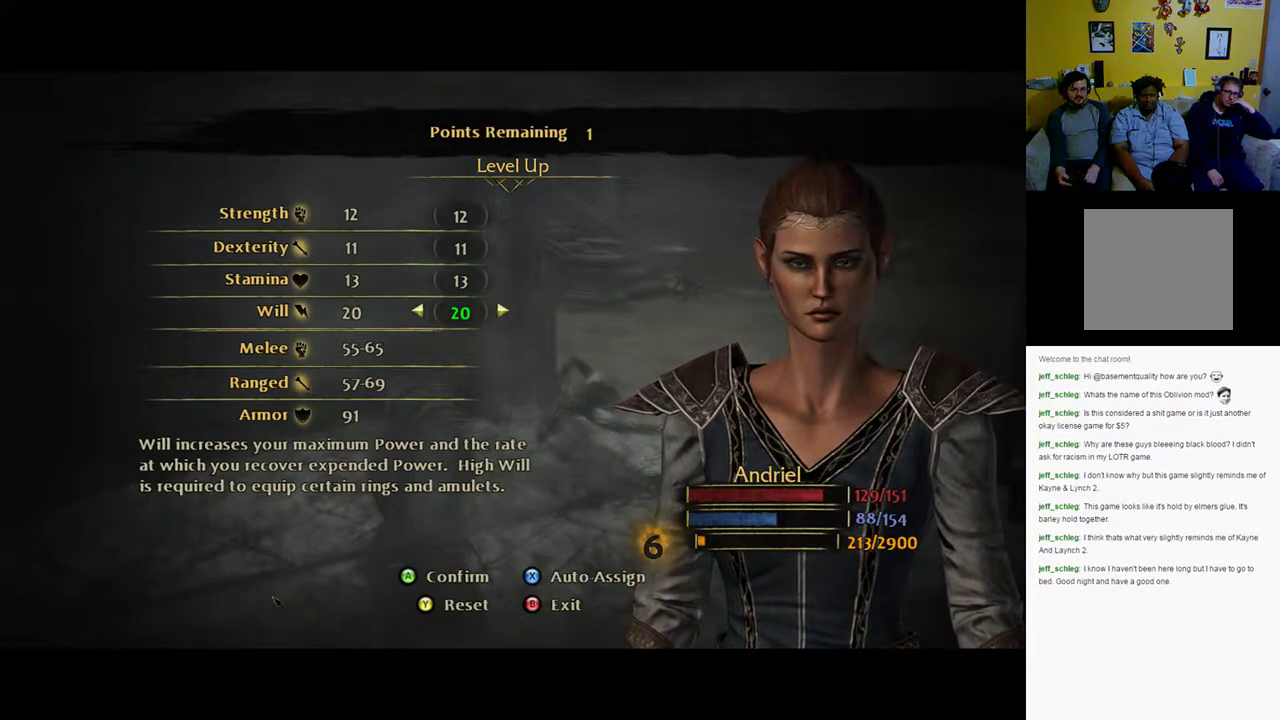
{"buttons": [], "left_stick": "center", "right_stick": "center", "events": [[67, "DPAD_UP", "up"]]}
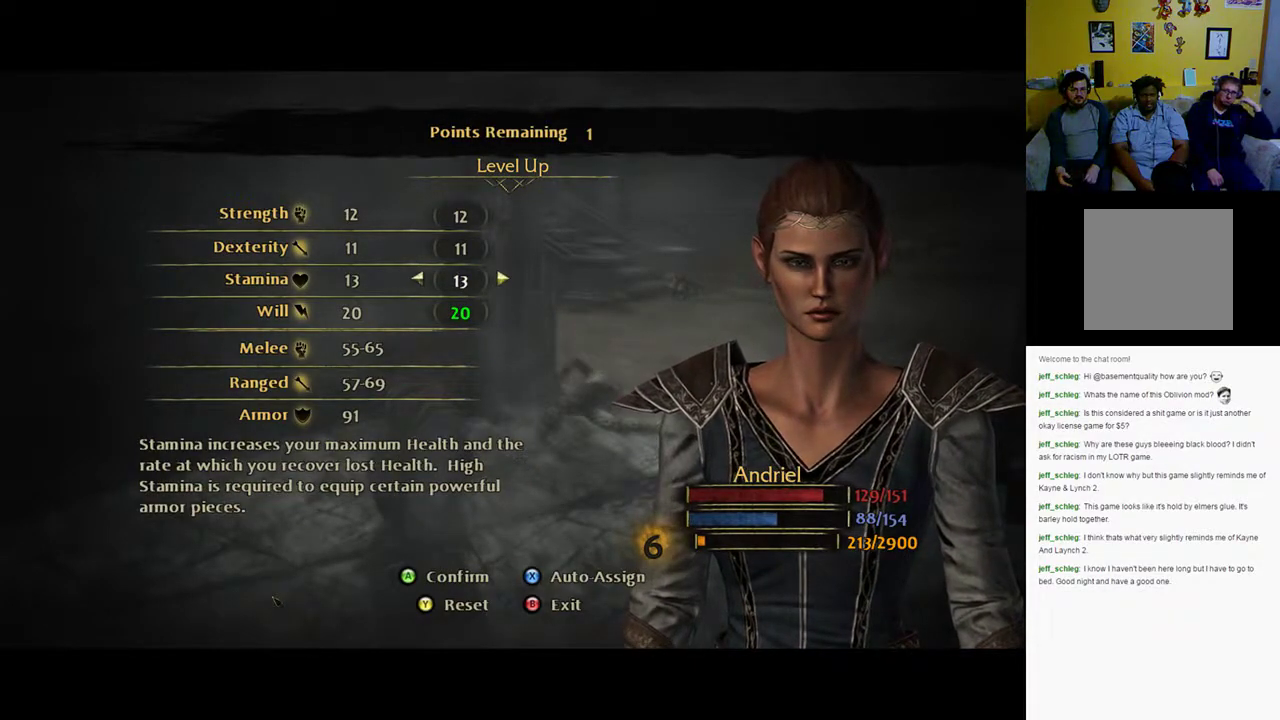
{"buttons": [], "left_stick": "center", "right_stick": "center", "events": []}
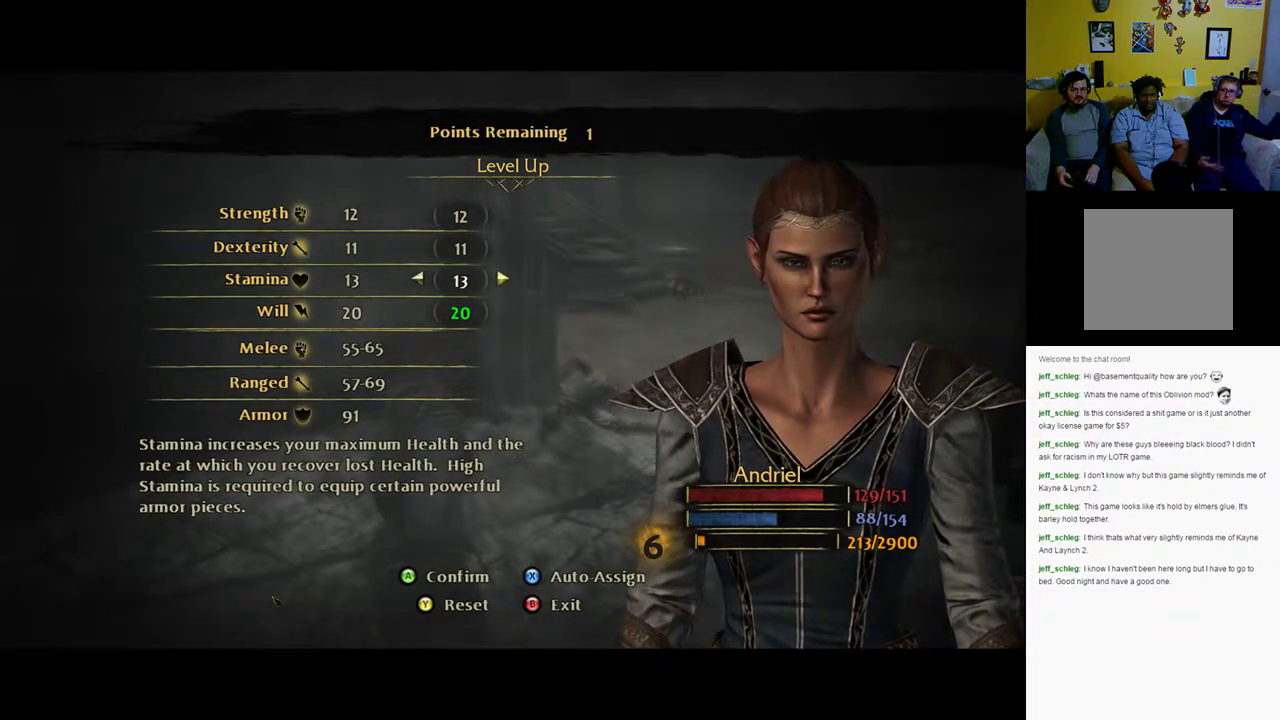
{"buttons": [], "left_stick": "center", "right_stick": "center", "events": []}
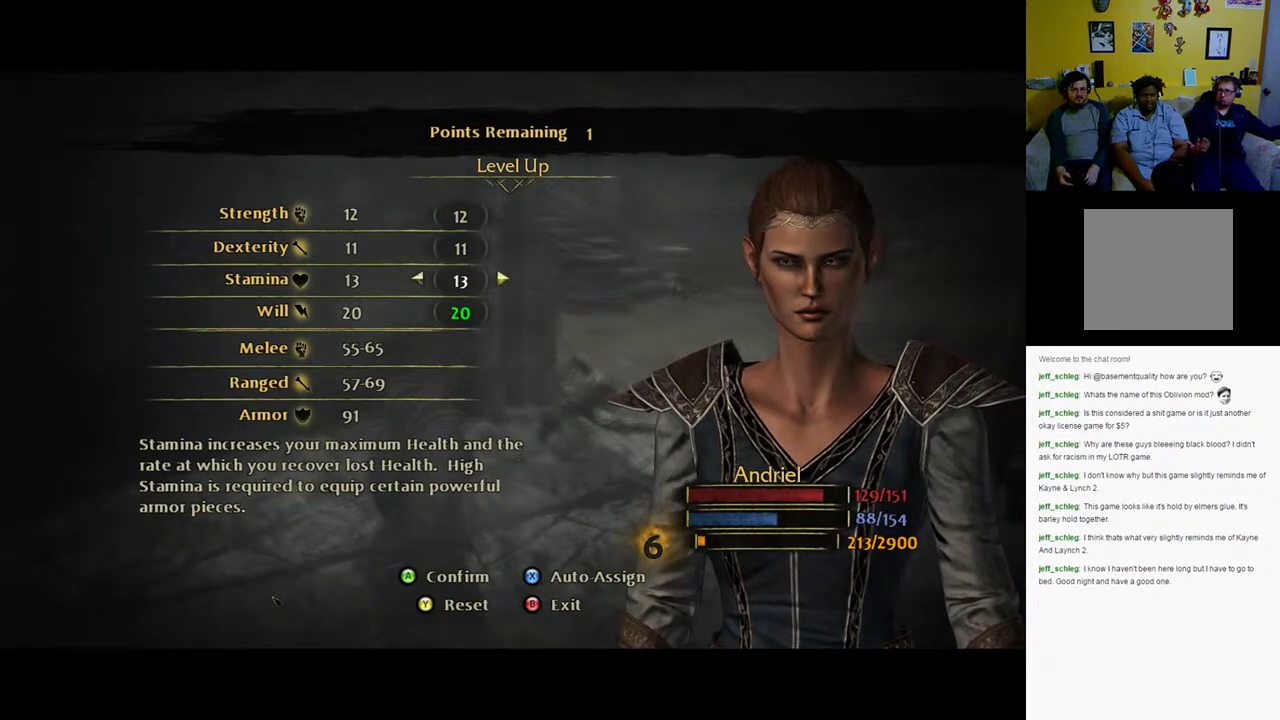
{"buttons": [], "left_stick": "center", "right_stick": "center", "events": []}
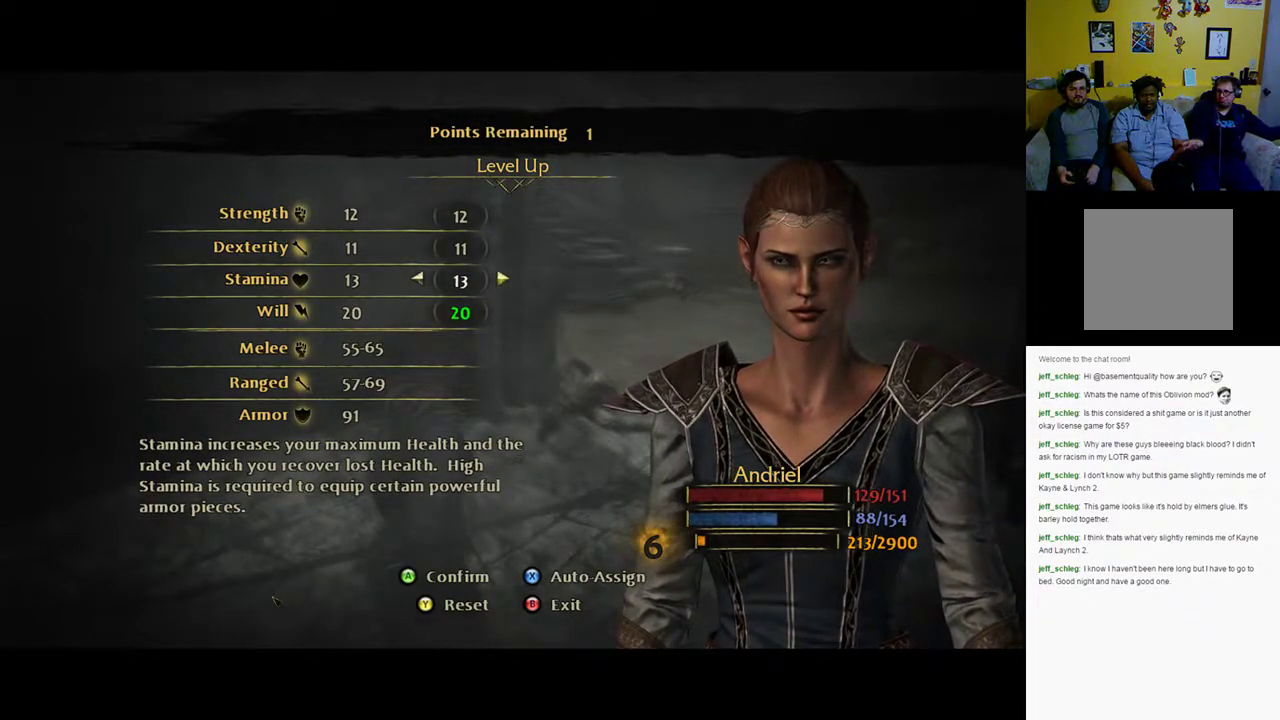
{"buttons": [], "left_stick": "center", "right_stick": "center", "events": [[17, "DPAD_RIGHT", "down"], [150, "DPAD_RIGHT", "up"]]}
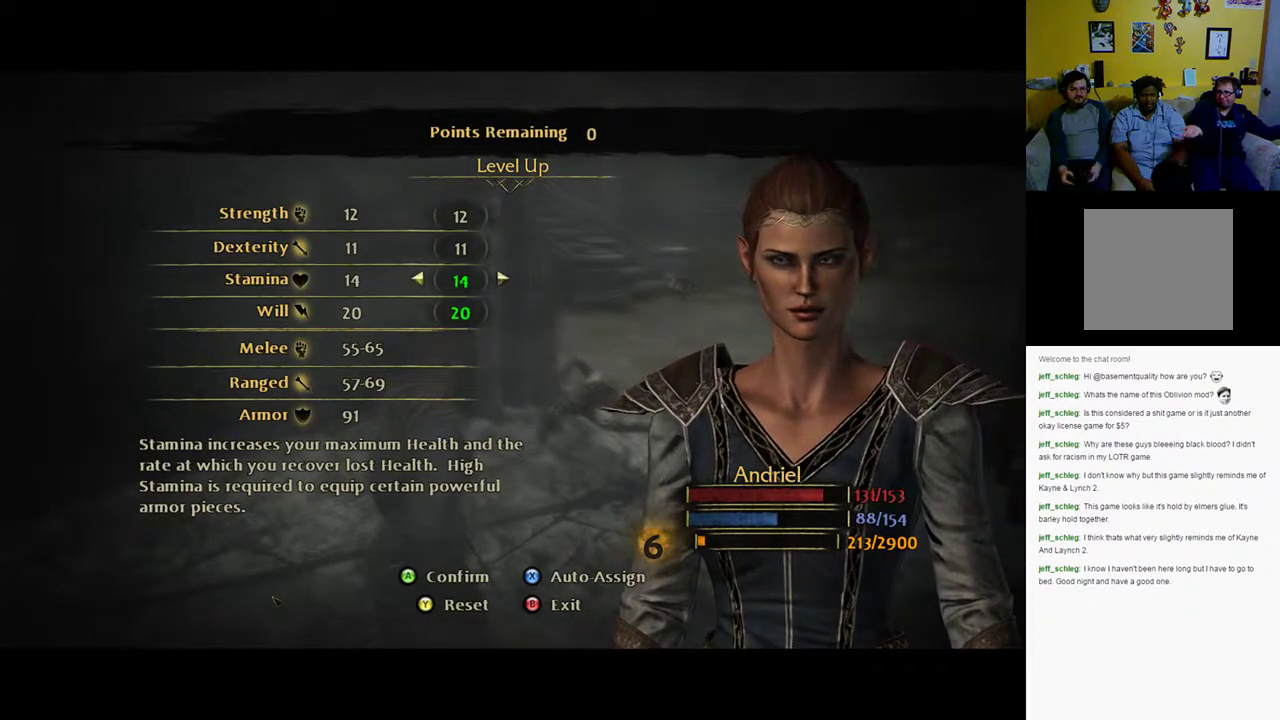
{"buttons": [], "left_stick": "center", "right_stick": "center", "events": []}
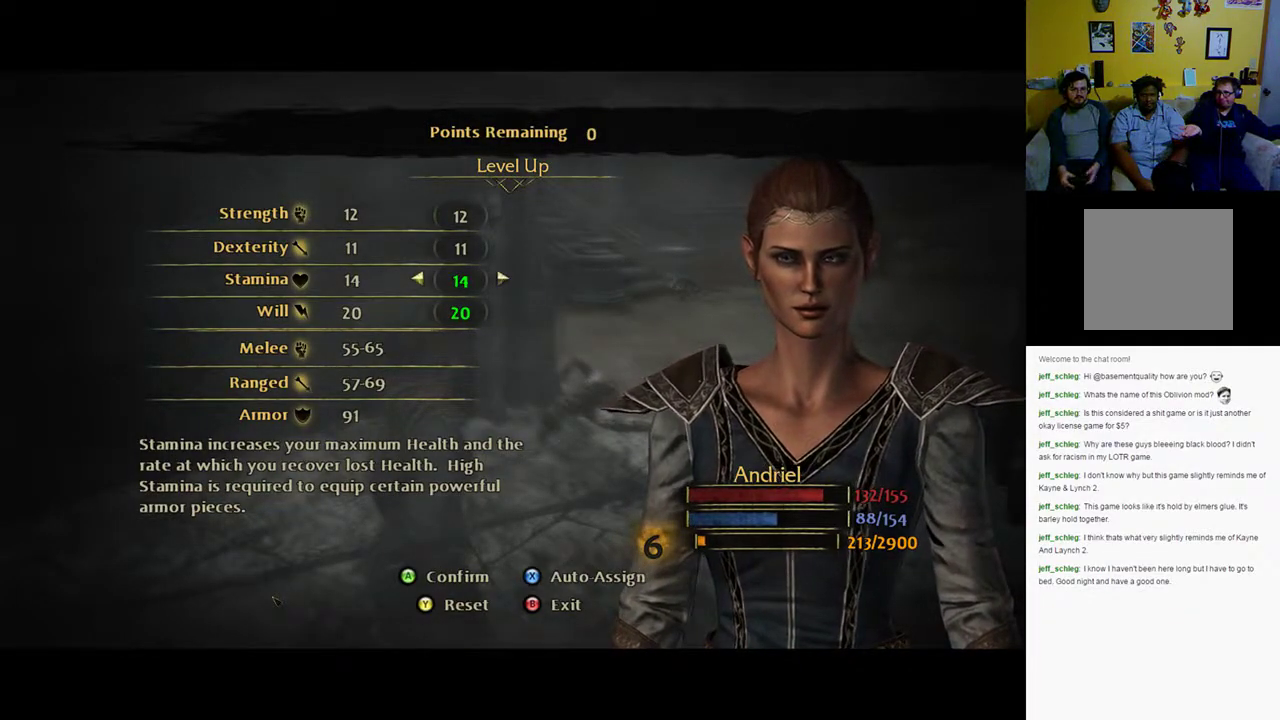
{"buttons": [], "left_stick": "center", "right_stick": "center", "events": []}
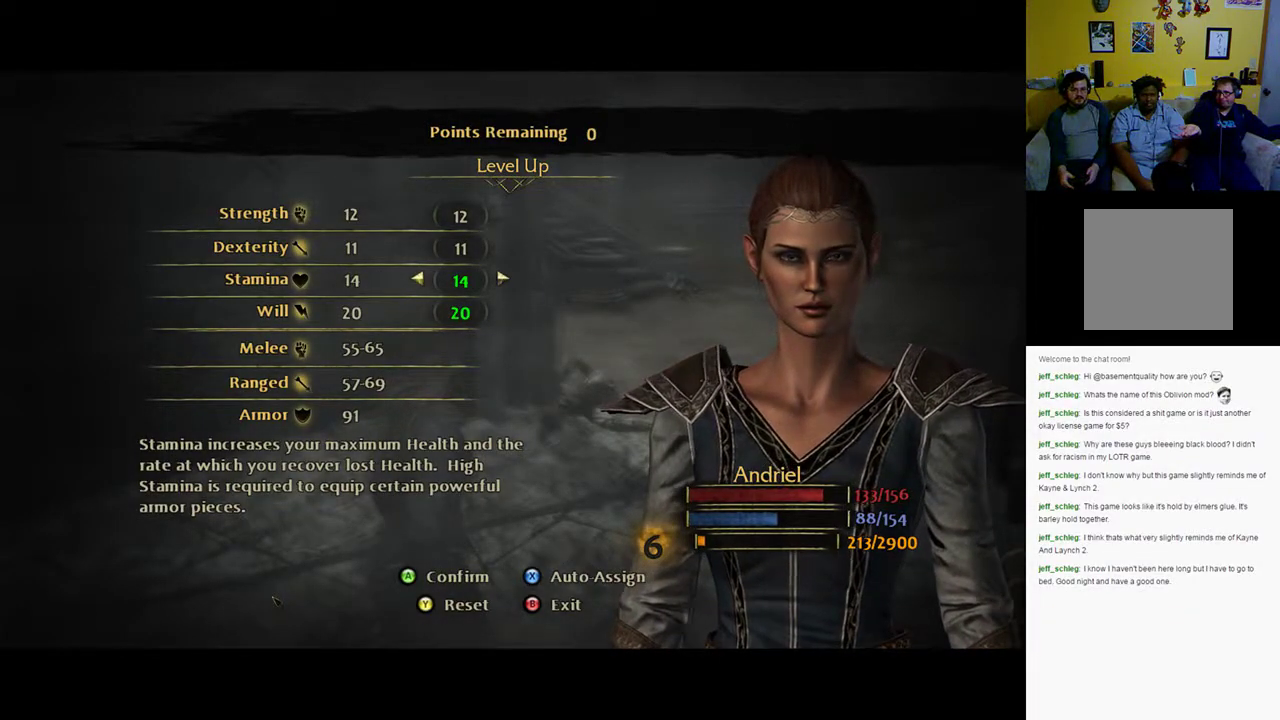
{"buttons": [], "left_stick": "center", "right_stick": "center", "events": [[33, "A", "down"], [200, "A", "up"]]}
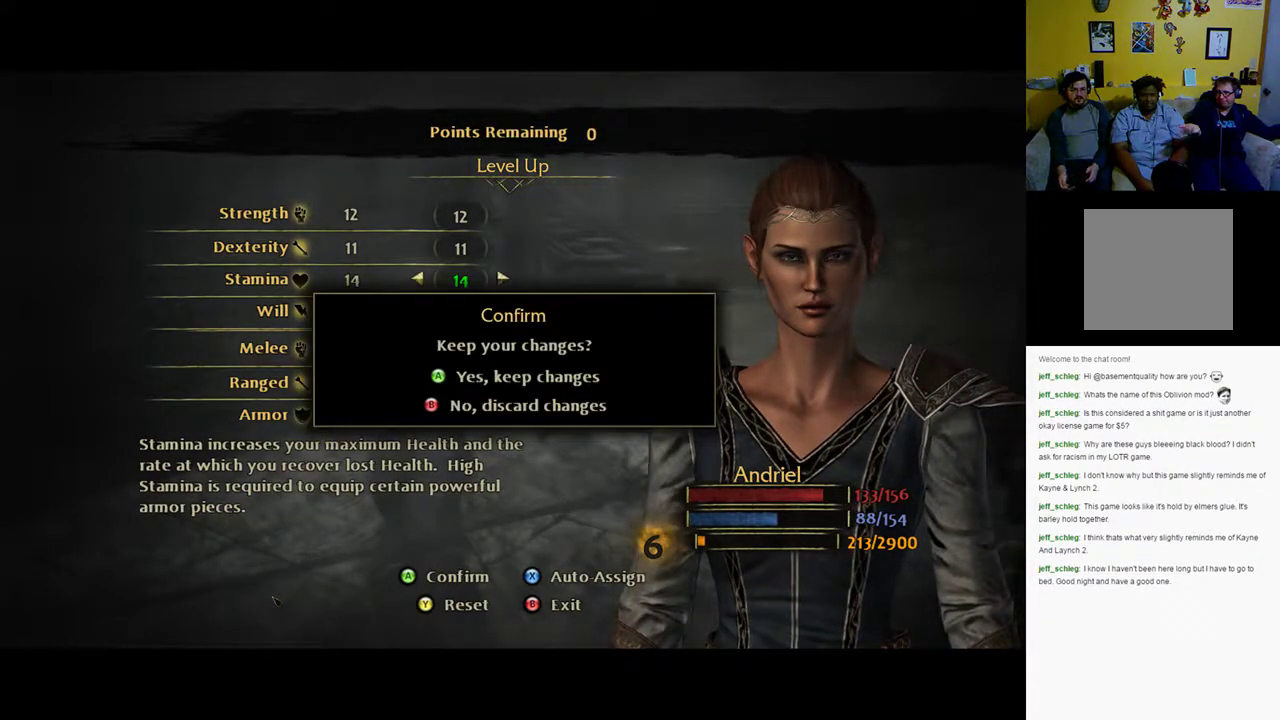
{"buttons": [], "left_stick": "center", "right_stick": "center", "events": [[217, "A", "down"], [350, "A", "up"]]}
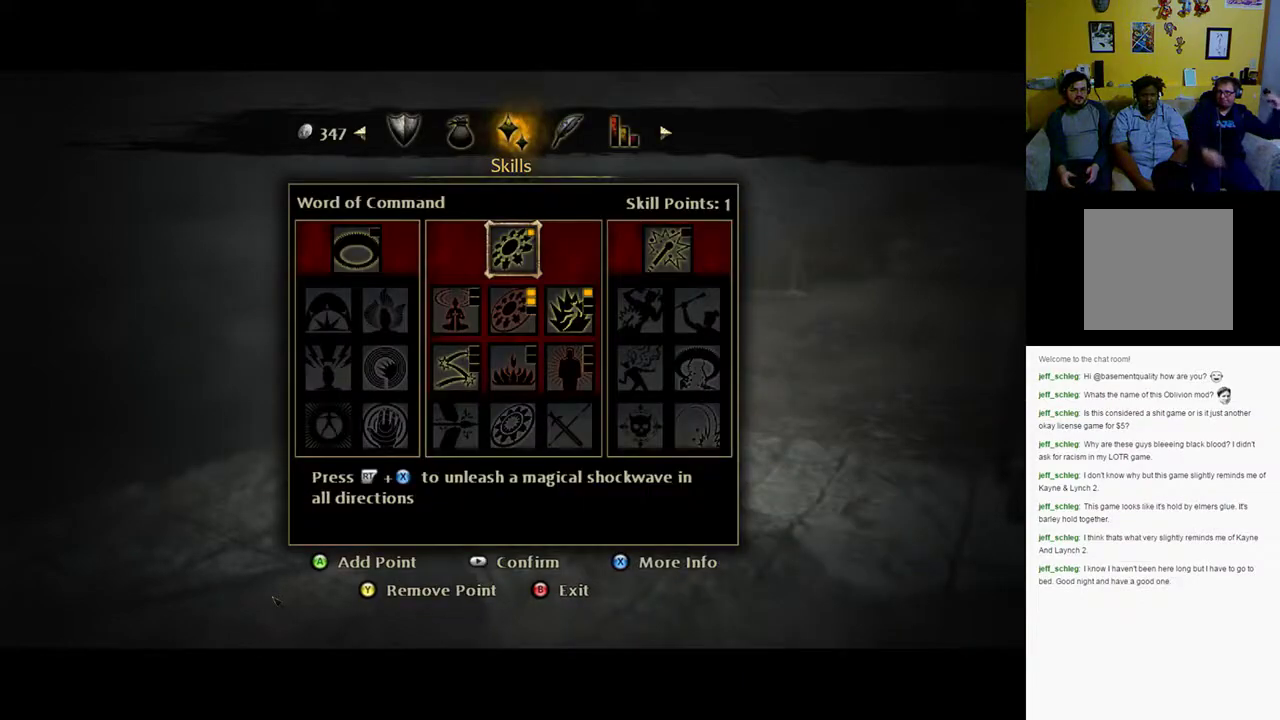
{"buttons": [], "left_stick": "center", "right_stick": "center", "events": []}
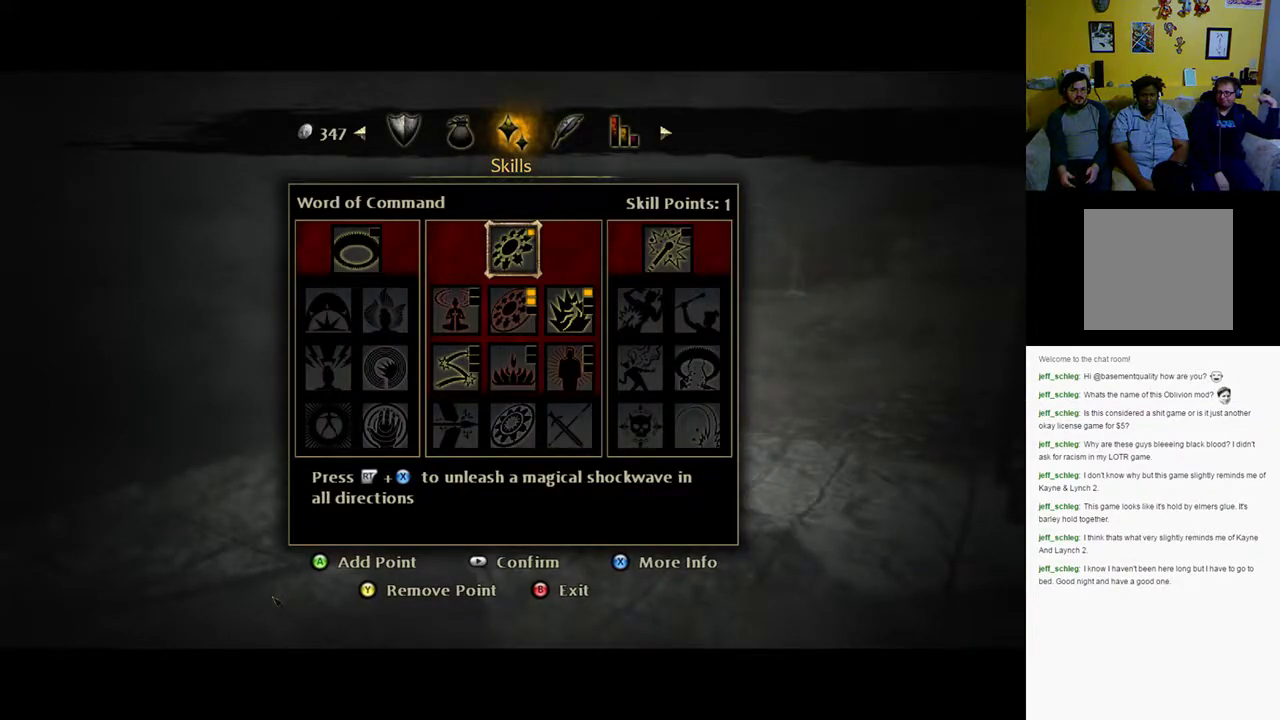
{"buttons": ["DPAD_DOWN"], "left_stick": "center", "right_stick": "center", "events": [[450, "DPAD_DOWN", "down"]]}